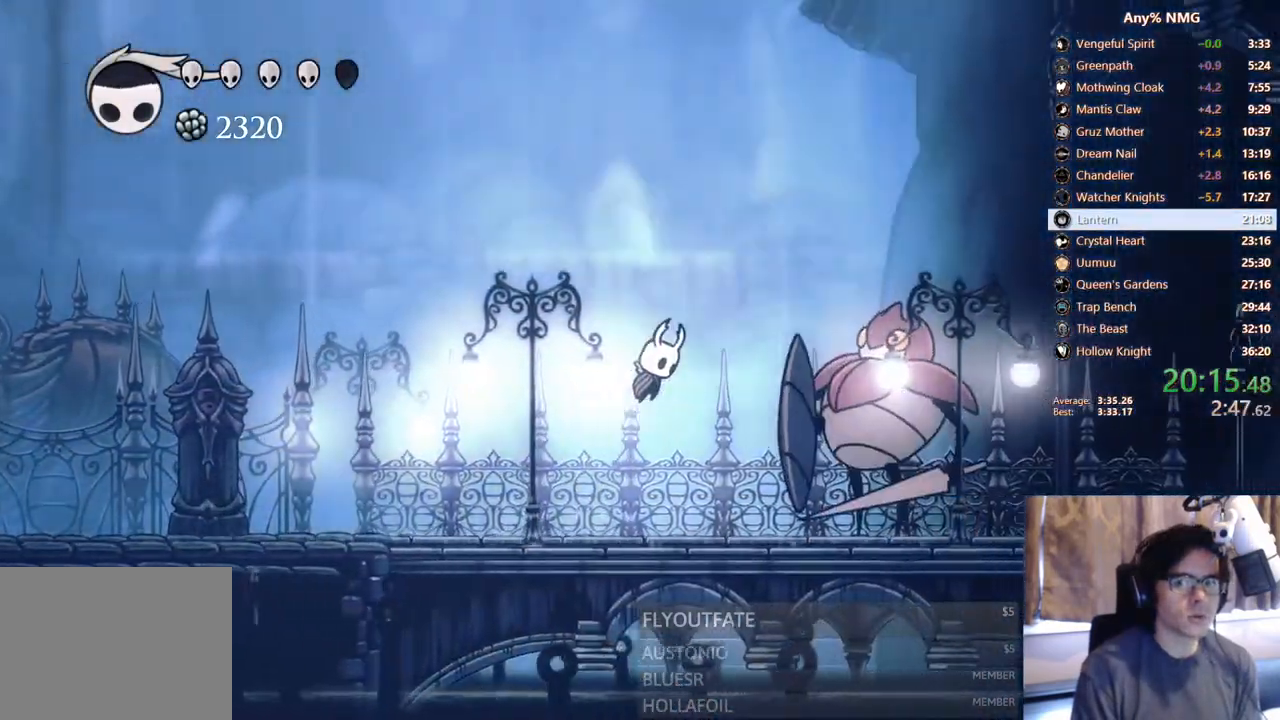
Gameplay with a controller (Xbox layout); each line is a JSON object with the inputs held at the frame after it (dt_ms = milliseconds from this image to that frame). "events" lists button and stick changes between this image and that frame as [ms after this image, input, new state], when the widget could be followed in between. Not read: HOME L3 R3.
{"dt_ms": 500, "buttons": ["A", "R2", "DPAD_RIGHT"], "left_stick": "center", "right_stick": "center", "events": [[233, "R2", "down"]]}
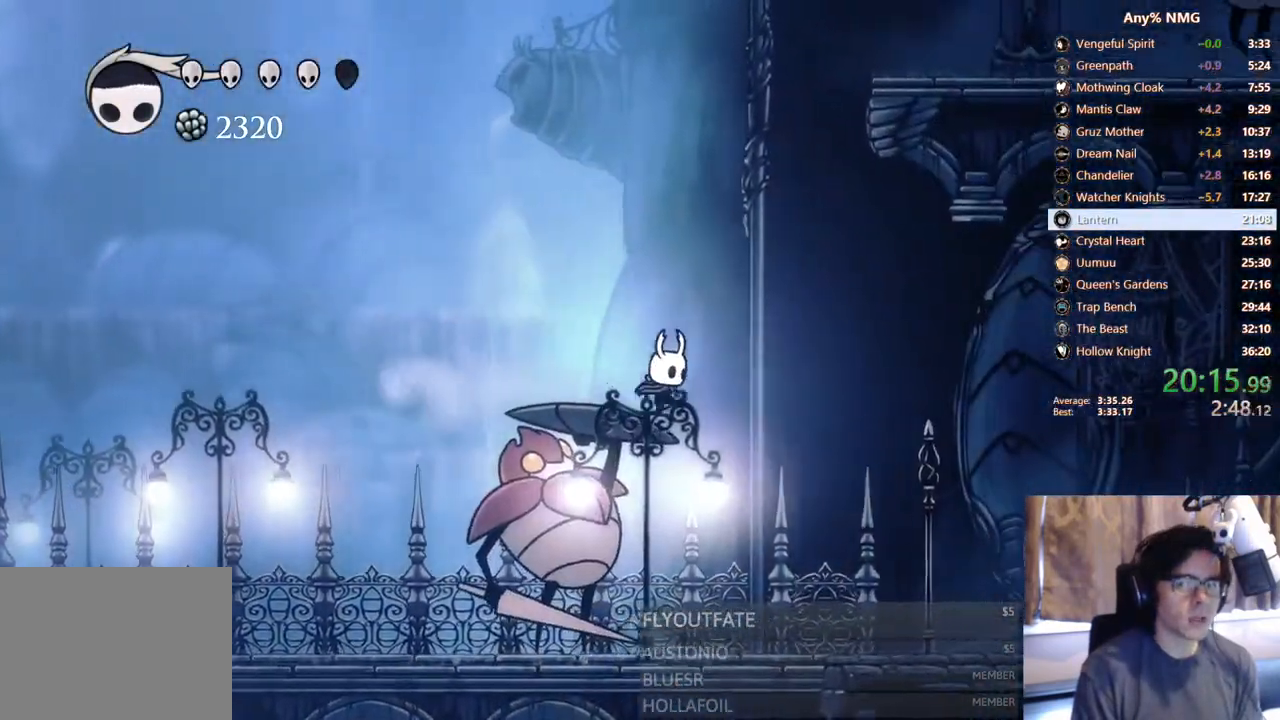
{"dt_ms": 1000, "buttons": ["DPAD_RIGHT"], "left_stick": "center", "right_stick": "center", "events": [[33, "A", "up"], [50, "R2", "up"], [467, "R2", "down"], [783, "R2", "up"]]}
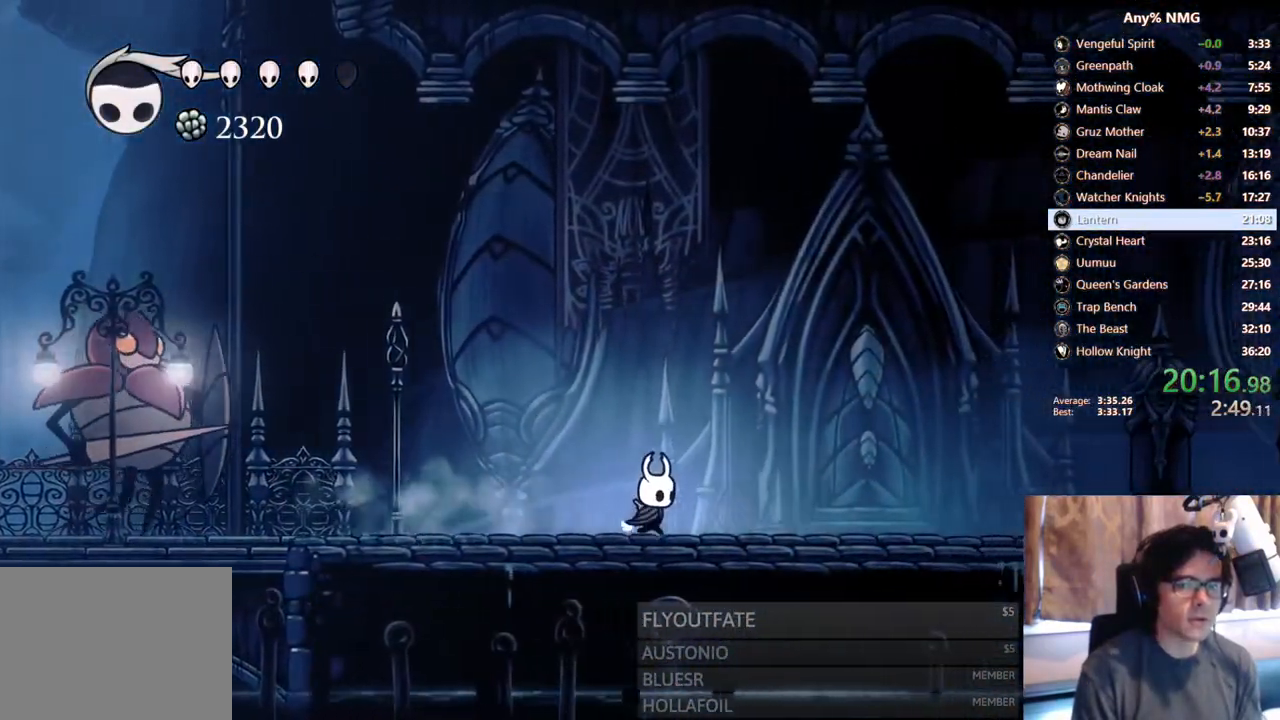
{"dt_ms": 500, "buttons": ["DPAD_RIGHT"], "left_stick": "center", "right_stick": "center", "events": [[17, "R2", "down"], [350, "R2", "up"]]}
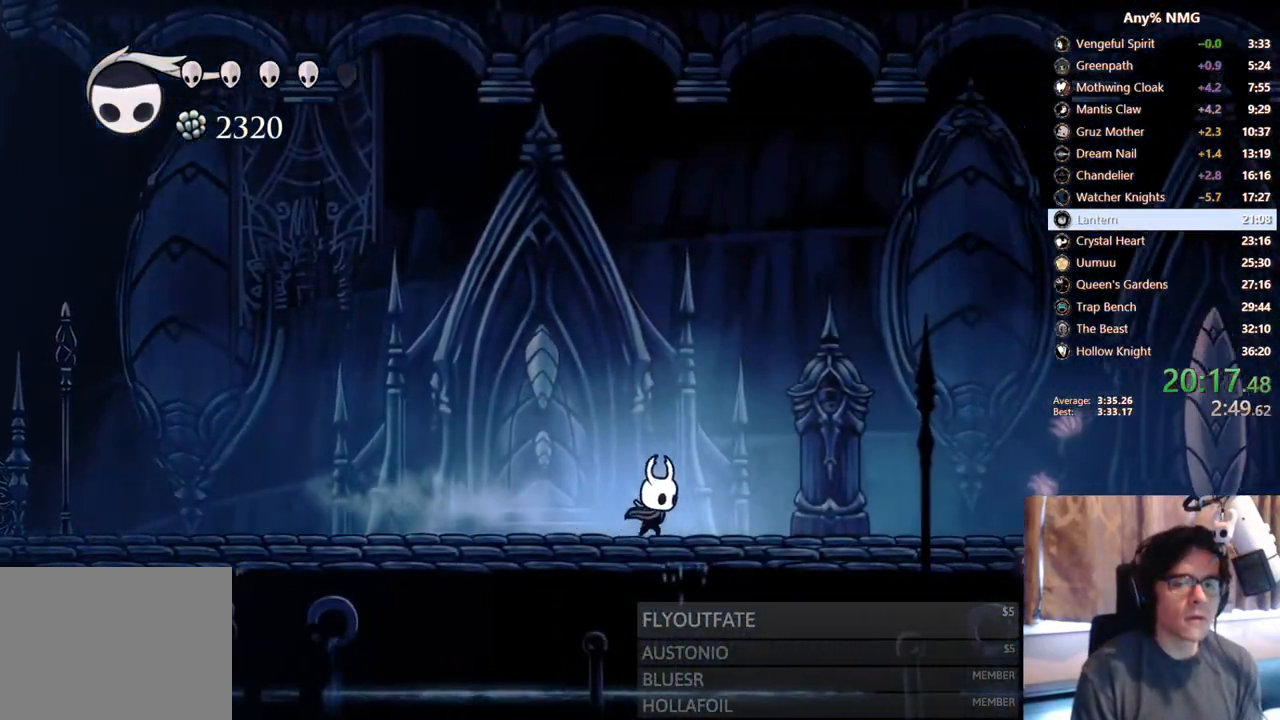
{"dt_ms": 500, "buttons": ["DPAD_RIGHT"], "left_stick": "center", "right_stick": "center", "events": [[100, "R2", "down"], [433, "R2", "up"]]}
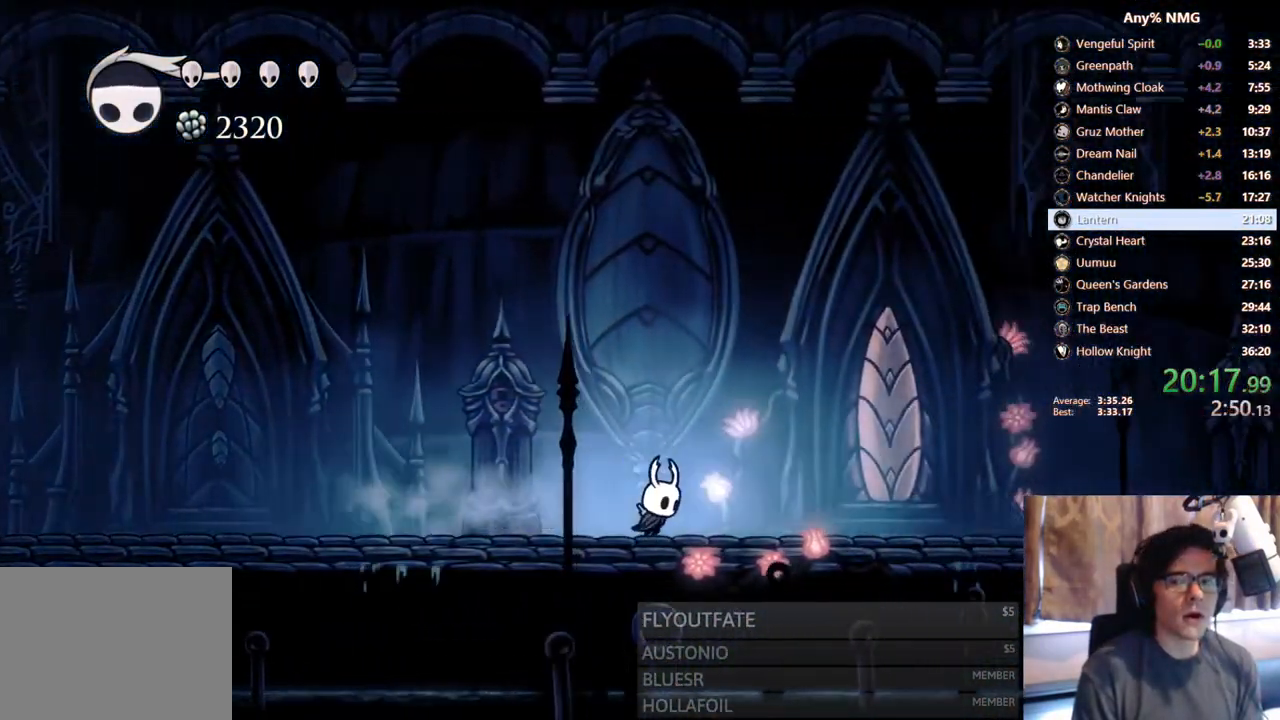
{"dt_ms": 500, "buttons": ["R2", "DPAD_RIGHT"], "left_stick": "center", "right_stick": "center", "events": [[167, "R2", "down"]]}
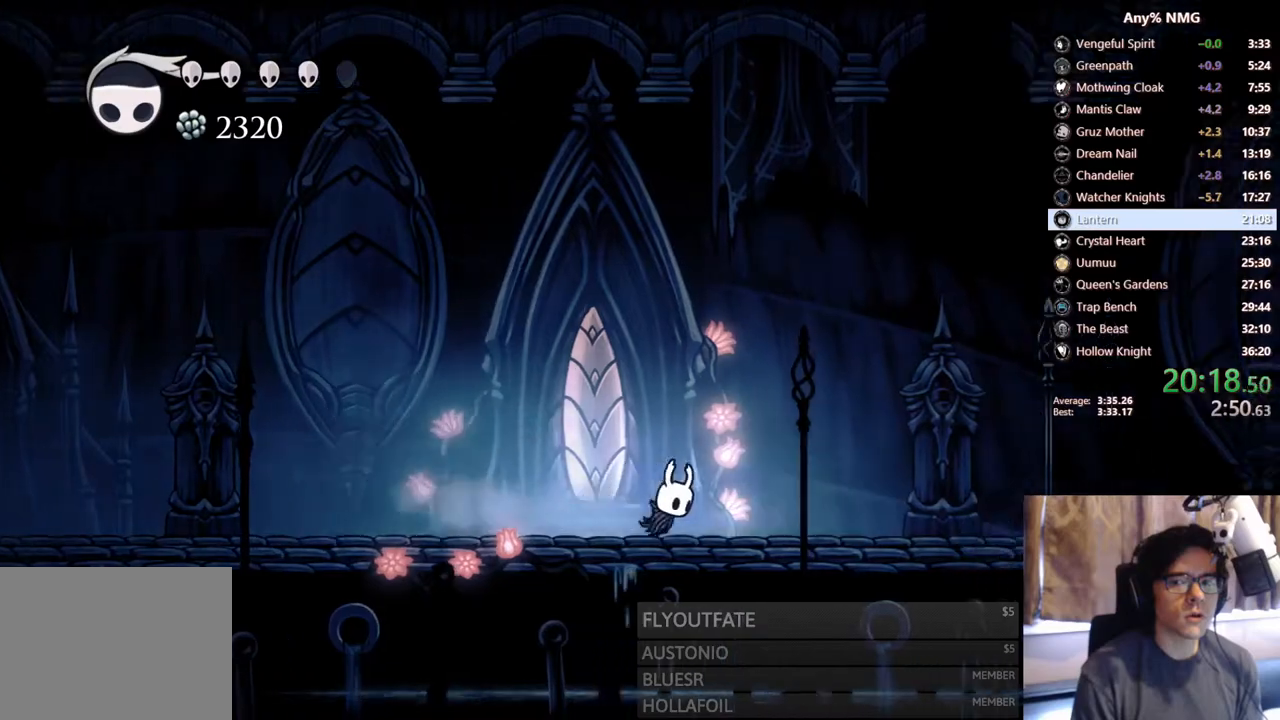
{"dt_ms": 500, "buttons": ["R2", "DPAD_RIGHT"], "left_stick": "center", "right_stick": "center", "events": [[17, "R2", "up"], [367, "R2", "down"]]}
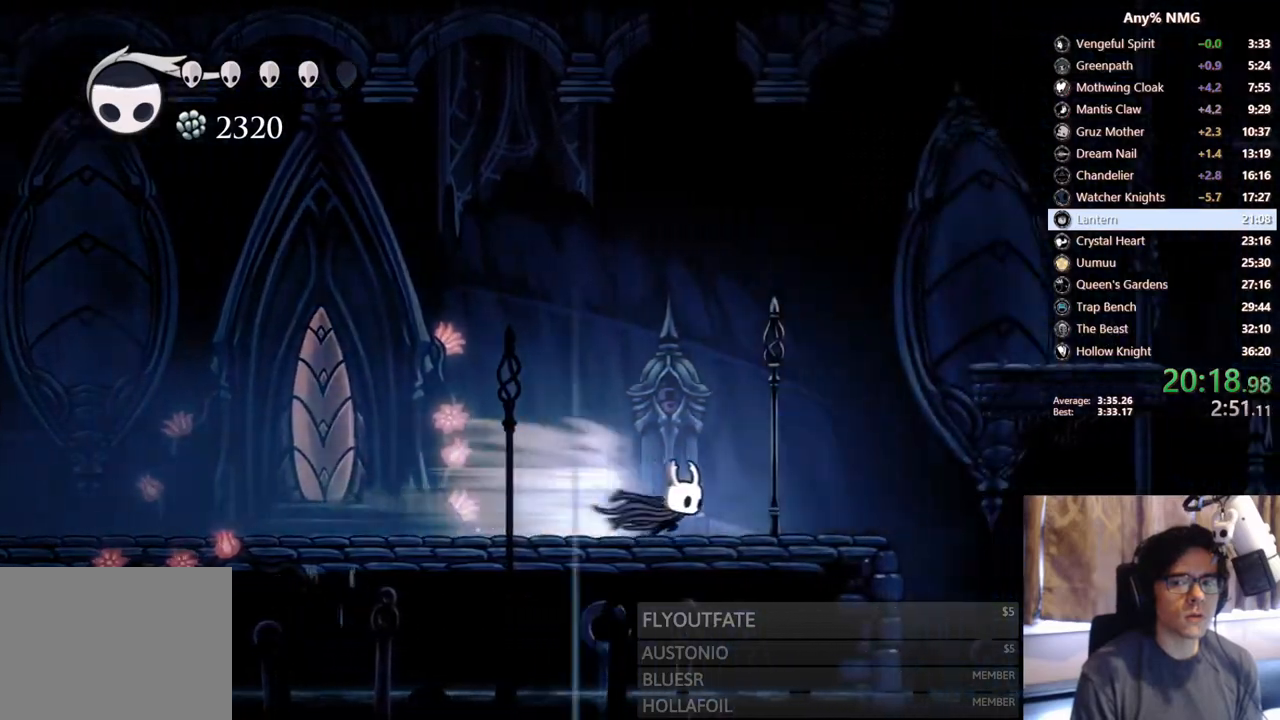
{"dt_ms": 500, "buttons": ["DPAD_RIGHT"], "left_stick": "center", "right_stick": "center", "events": [[183, "R2", "up"], [233, "A", "down"], [383, "A", "up"]]}
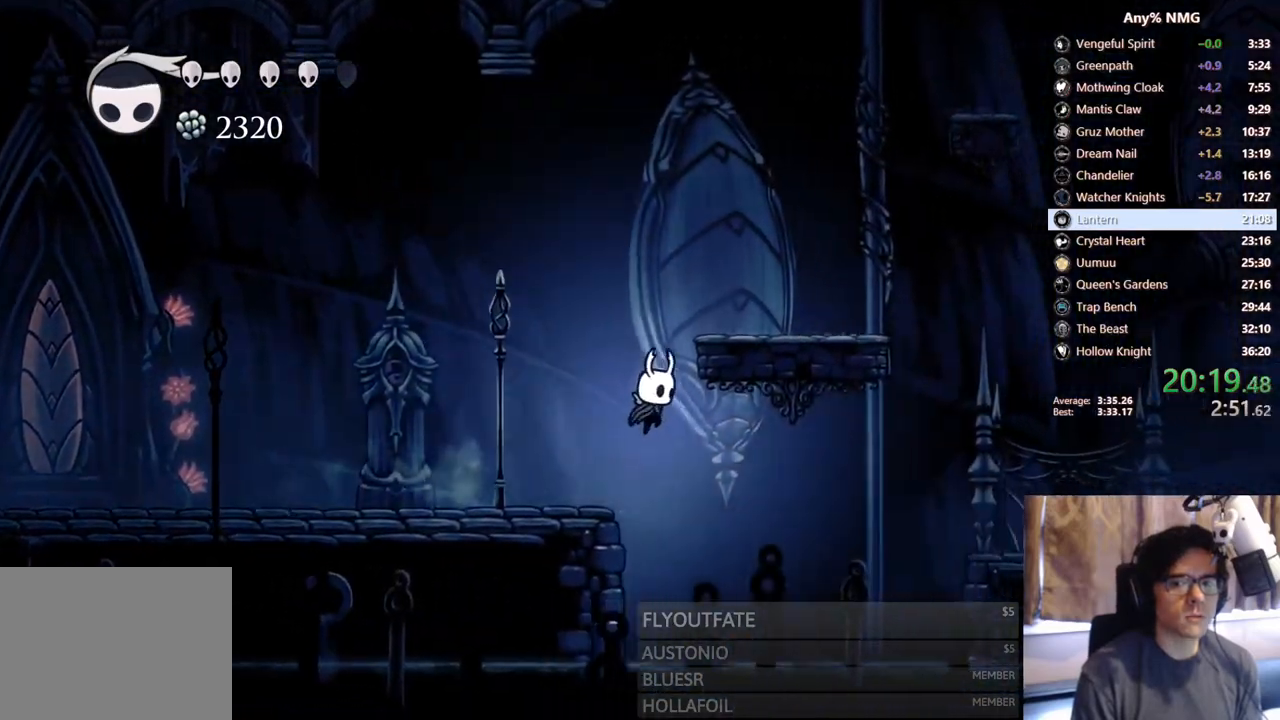
{"dt_ms": 500, "buttons": ["DPAD_RIGHT"], "left_stick": "center", "right_stick": "center", "events": [[100, "R2", "down"], [417, "R2", "up"]]}
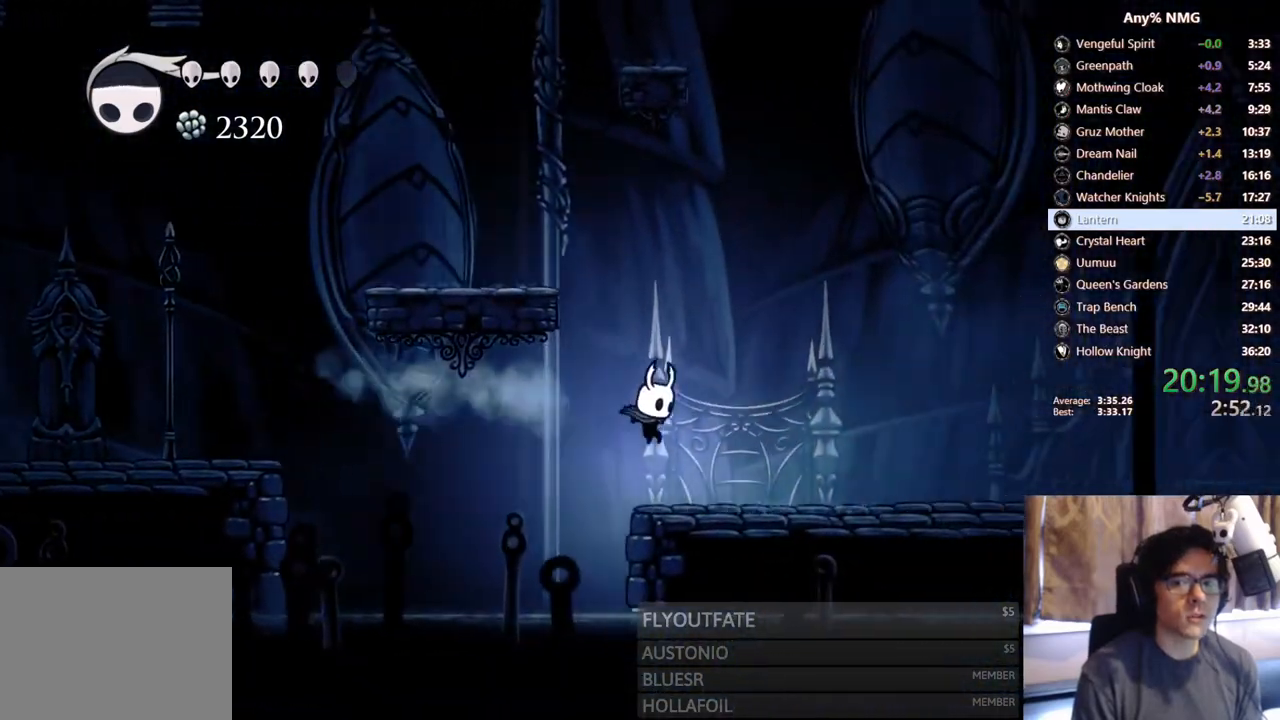
{"dt_ms": 500, "buttons": ["DPAD_RIGHT"], "left_stick": "center", "right_stick": "center", "events": [[183, "R2", "down"], [500, "R2", "up"]]}
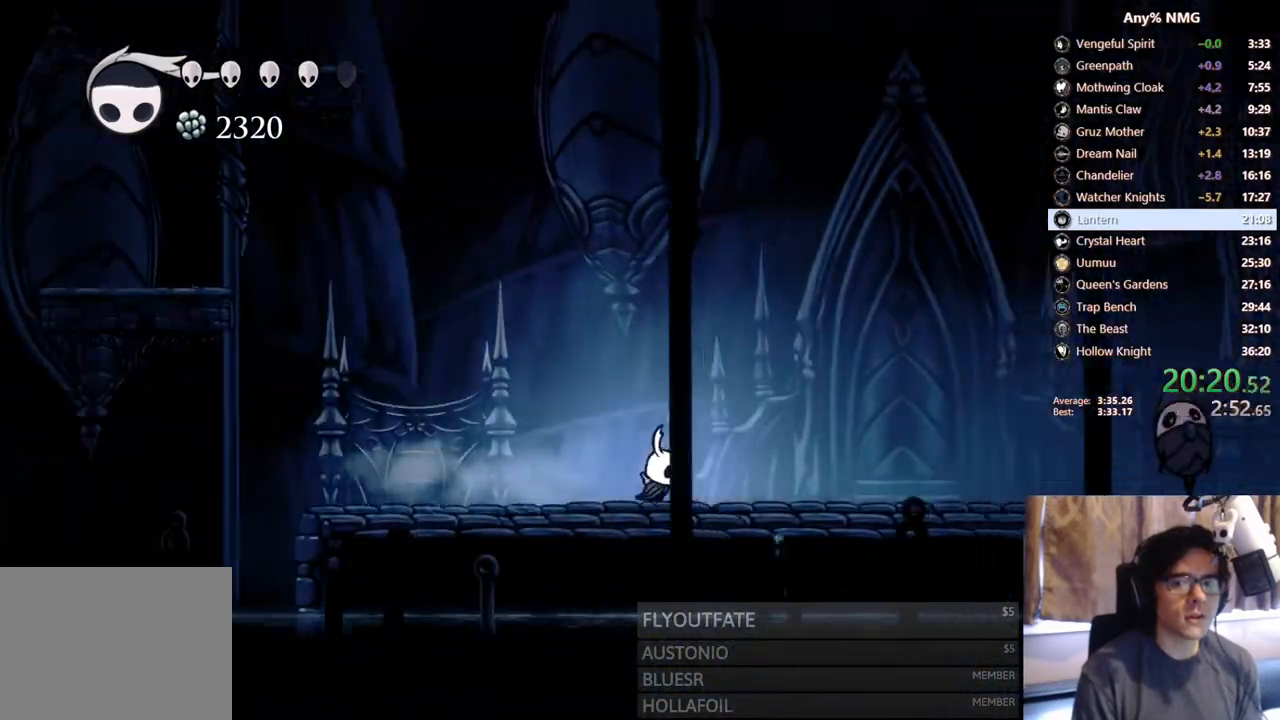
{"dt_ms": 500, "buttons": ["A", "DPAD_RIGHT"], "left_stick": "center", "right_stick": "center", "events": [[250, "A", "down"]]}
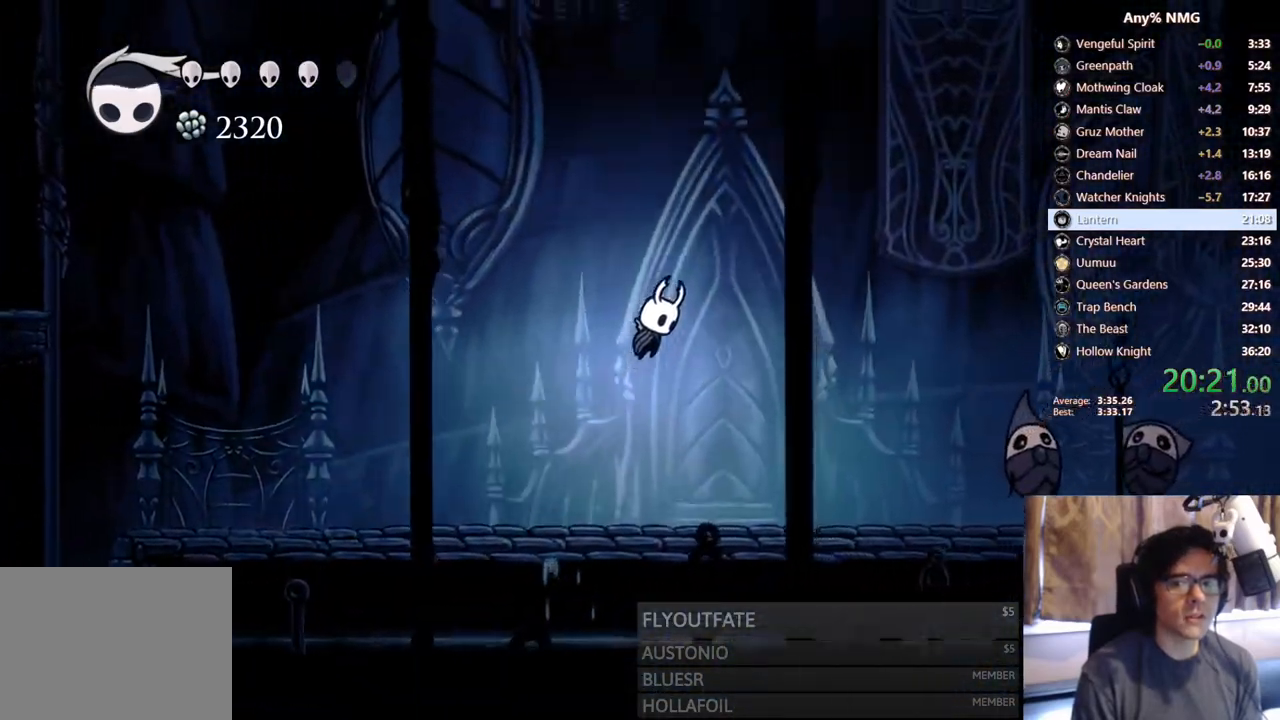
{"dt_ms": 500, "buttons": ["DPAD_DOWN", "DPAD_RIGHT"], "left_stick": "center", "right_stick": "center", "events": [[100, "R2", "down"], [450, "R2", "up"], [500, "A", "up"], [500, "DPAD_DOWN", "down"]]}
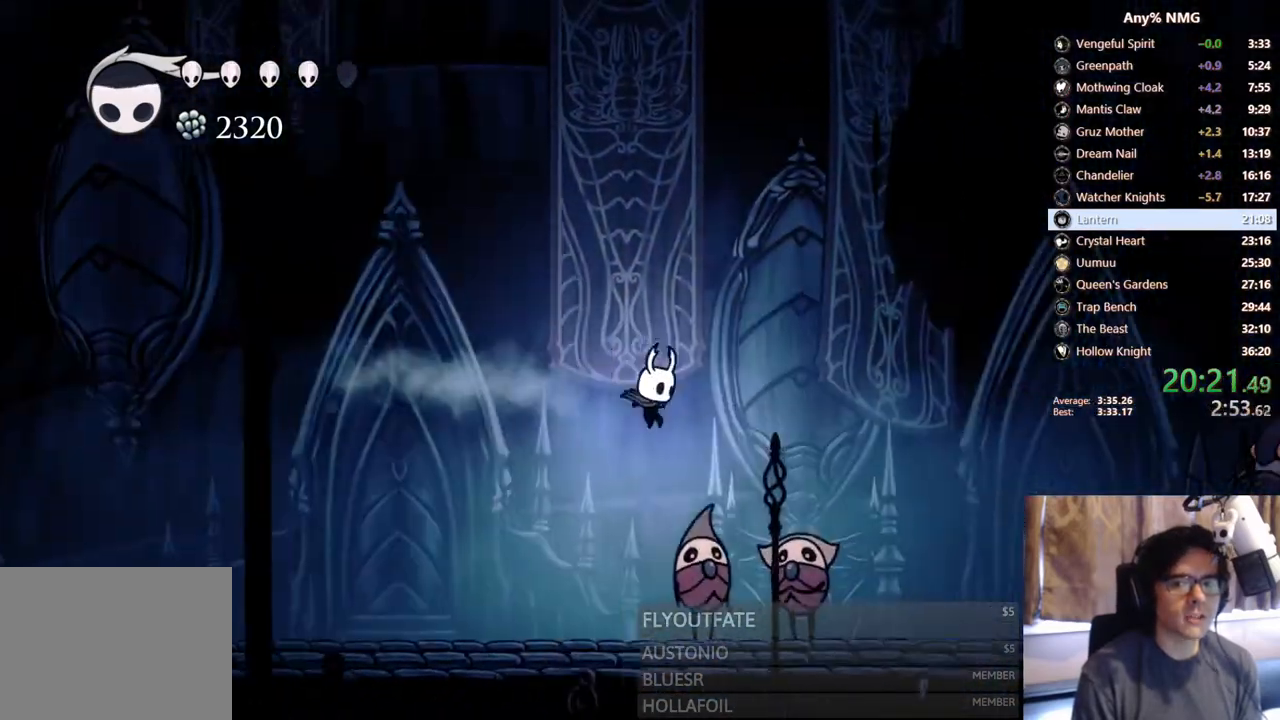
{"dt_ms": 500, "buttons": ["R2", "DPAD_RIGHT"], "left_stick": "center", "right_stick": "center", "events": [[100, "X", "down"], [233, "DPAD_DOWN", "up"], [383, "X", "up"], [467, "R2", "down"]]}
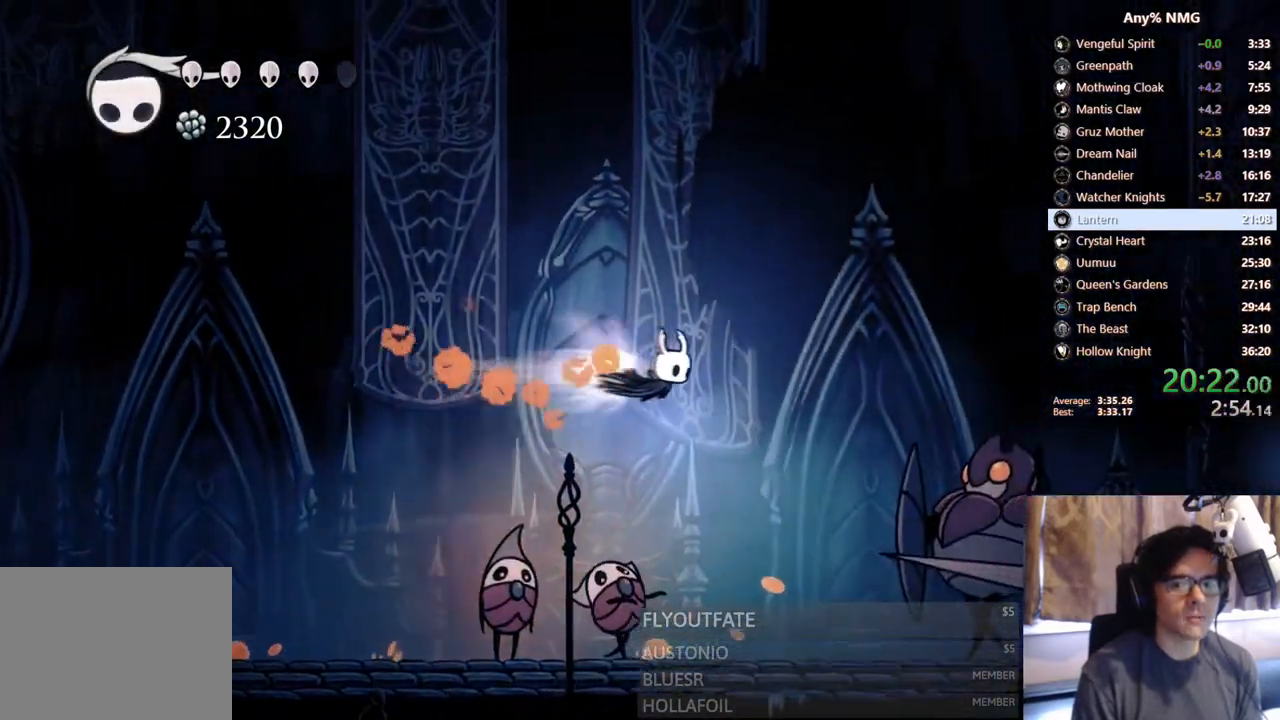
{"dt_ms": 500, "buttons": ["X", "DPAD_RIGHT"], "left_stick": "center", "right_stick": "center"}
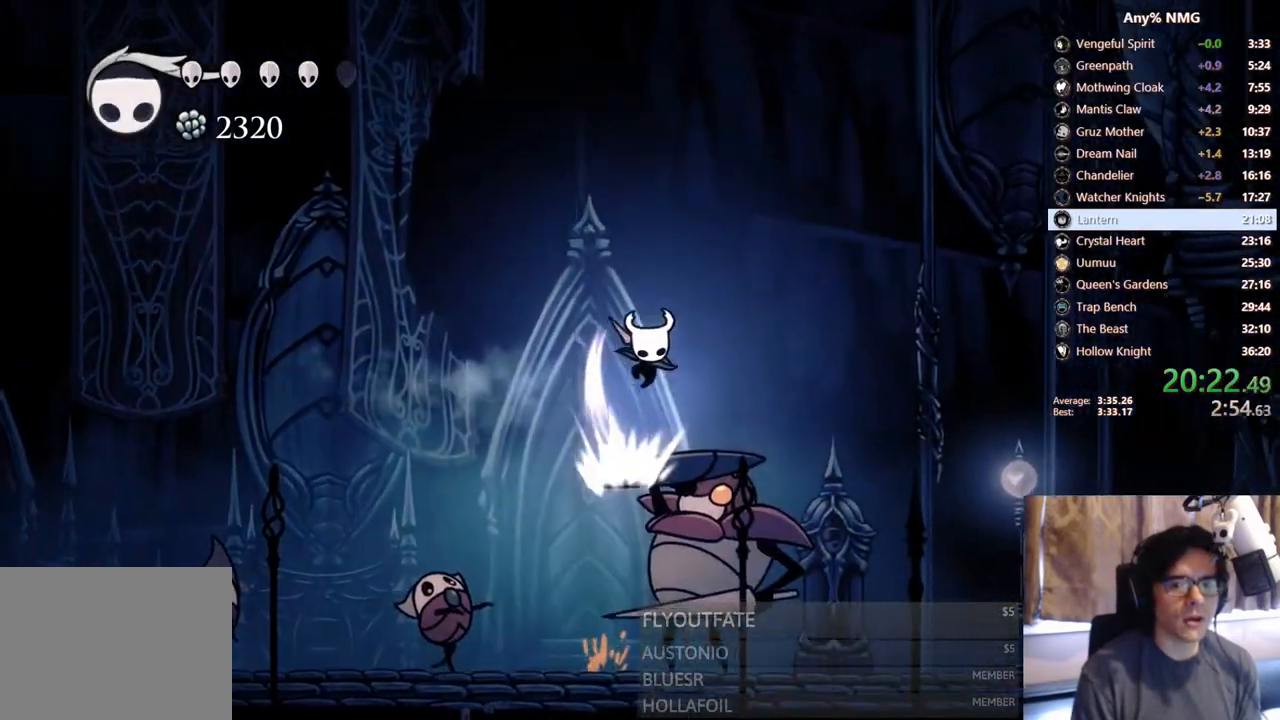
{"dt_ms": 500, "buttons": ["DPAD_RIGHT"], "left_stick": "center", "right_stick": "center", "events": [[50, "R2", "down"], [117, "X", "up"], [367, "R2", "up"]]}
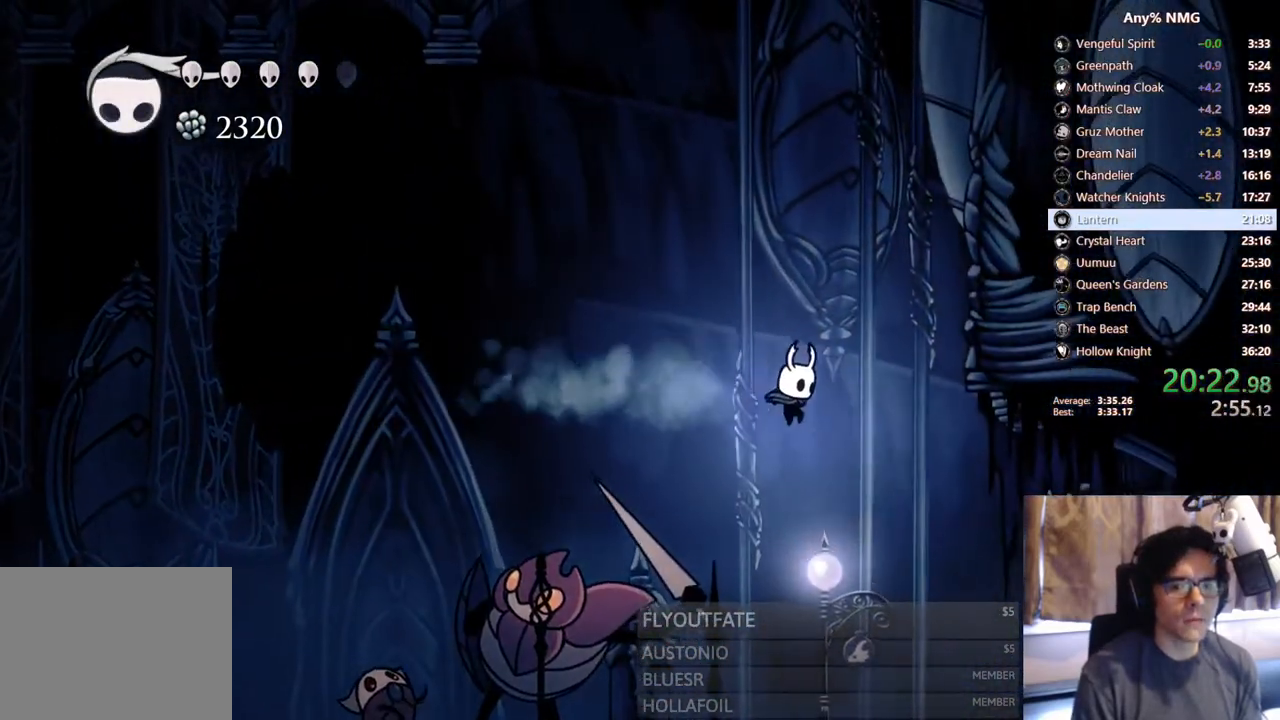
{"dt_ms": 500, "buttons": ["X", "R2", "DPAD_RIGHT"], "left_stick": "center", "right_stick": "center", "events": [[67, "DPAD_DOWN", "down"], [300, "X", "down"], [417, "DPAD_DOWN", "up"], [417, "R2", "down"]]}
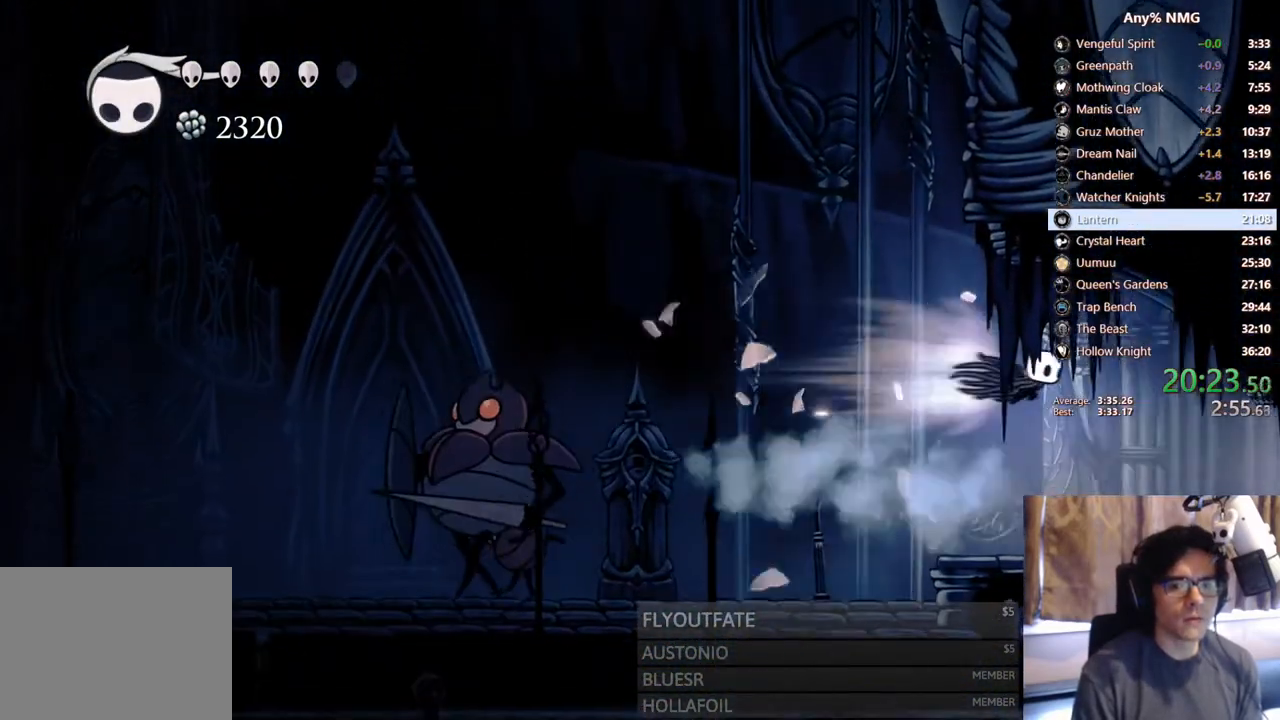
{"dt_ms": 500, "buttons": ["DPAD_RIGHT"], "left_stick": "center", "right_stick": "center", "events": [[67, "X", "up"], [167, "R2", "up"]]}
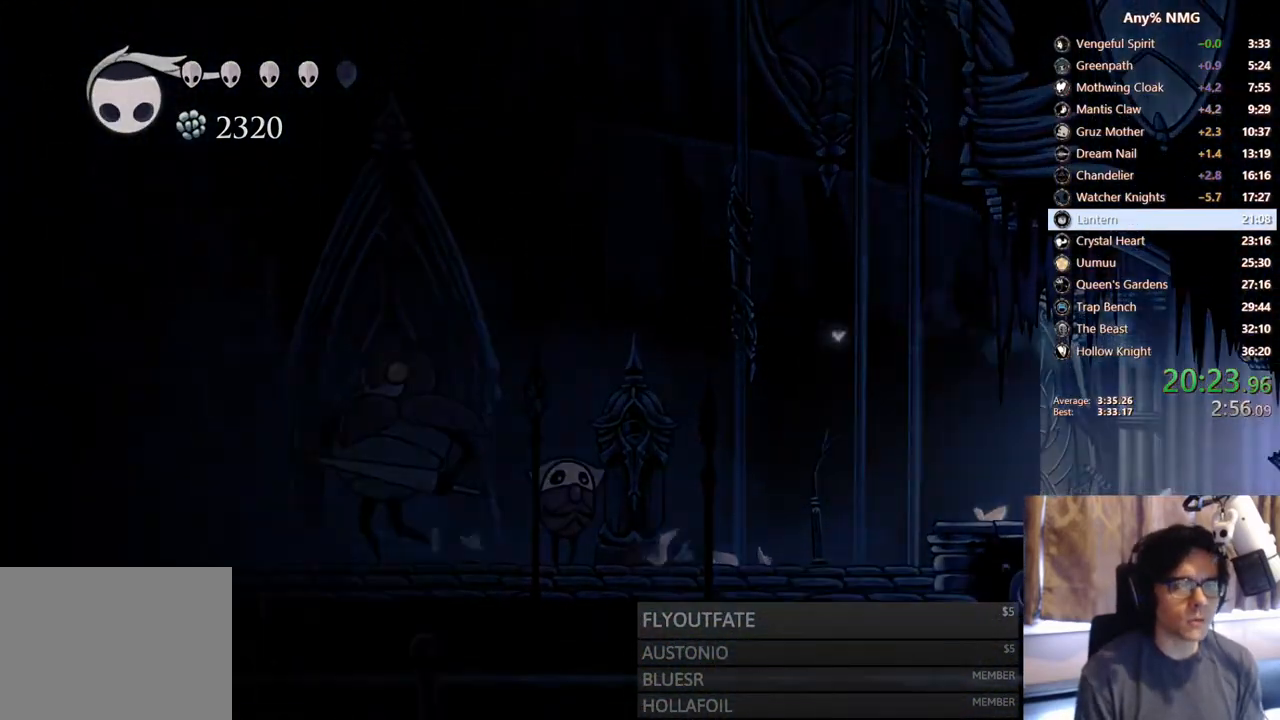
{"dt_ms": 500, "buttons": [], "left_stick": "center", "right_stick": "center", "events": [[500, "DPAD_RIGHT", "up"]]}
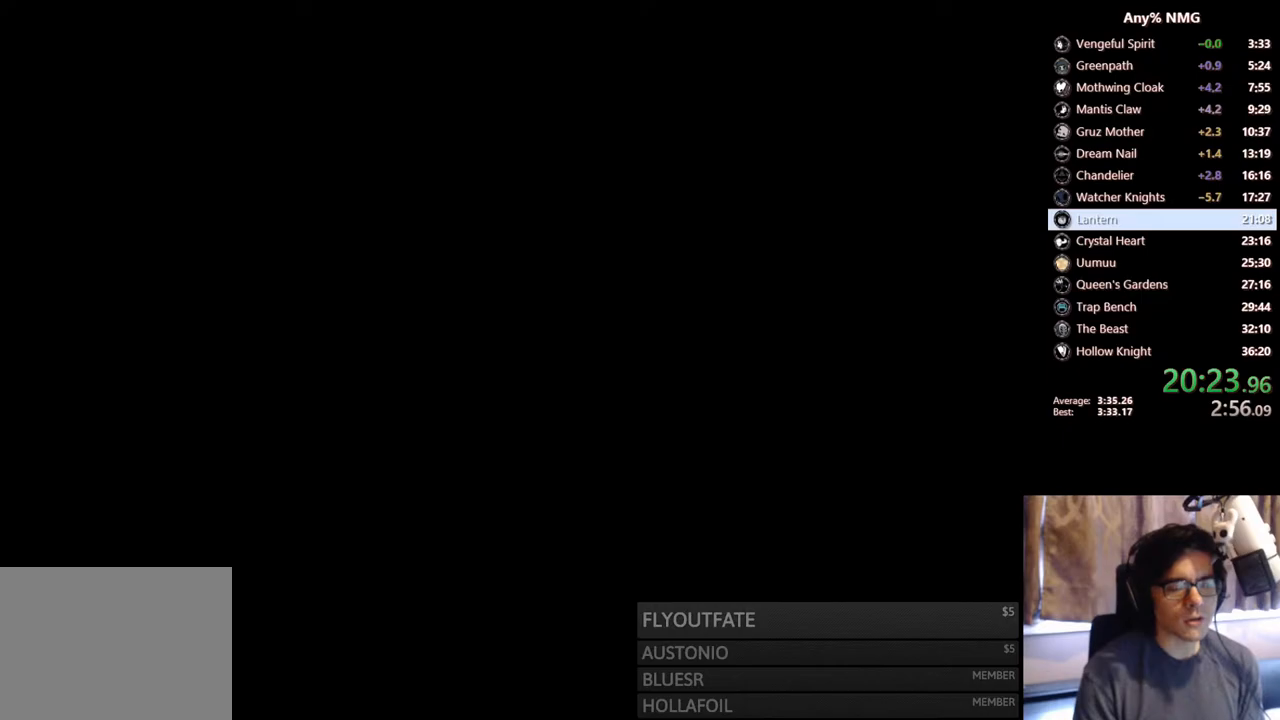
{"dt_ms": 500, "buttons": [], "left_stick": "center", "right_stick": "center", "events": []}
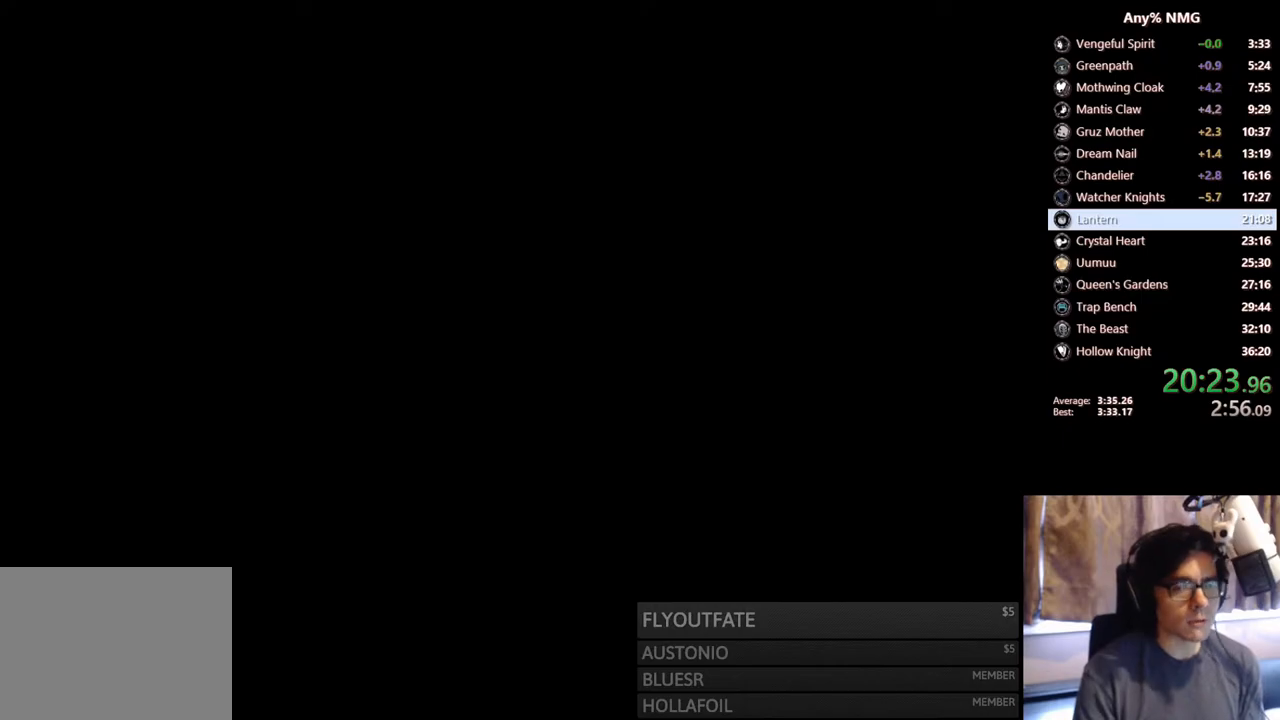
{"dt_ms": 500, "buttons": [], "left_stick": "center", "right_stick": "center", "events": []}
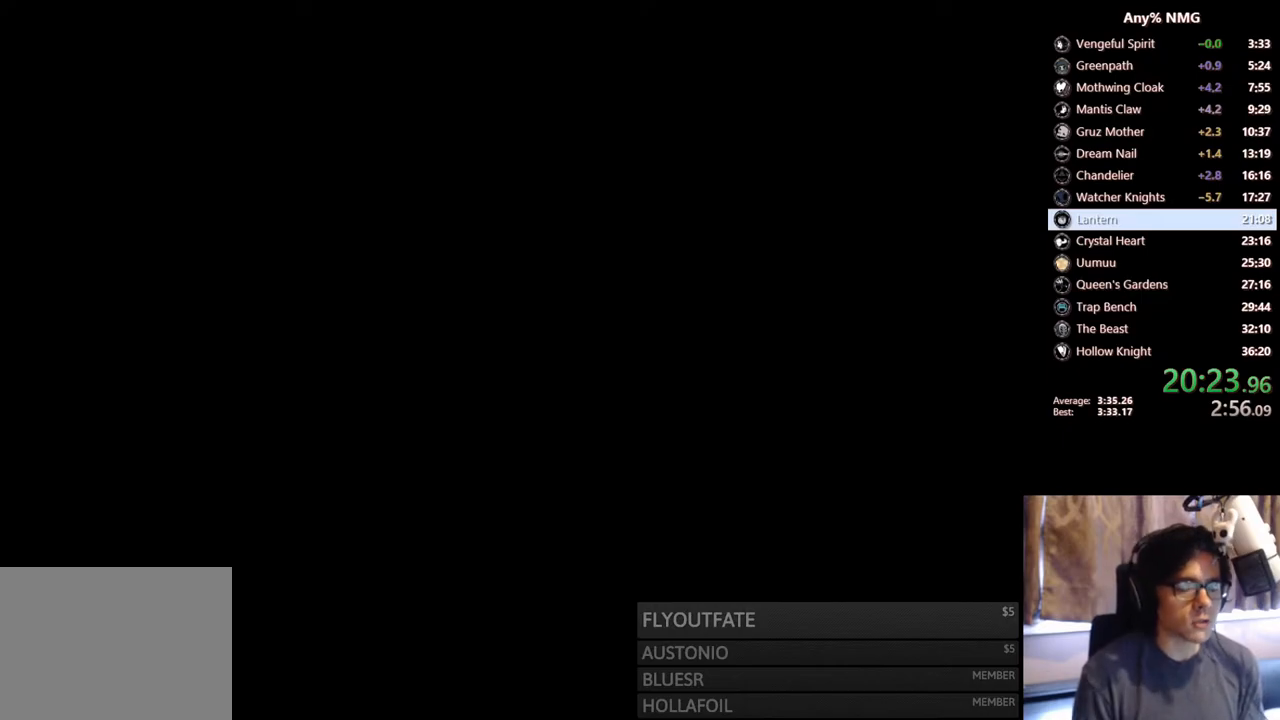
{"dt_ms": 500, "buttons": [], "left_stick": "center", "right_stick": "center", "events": []}
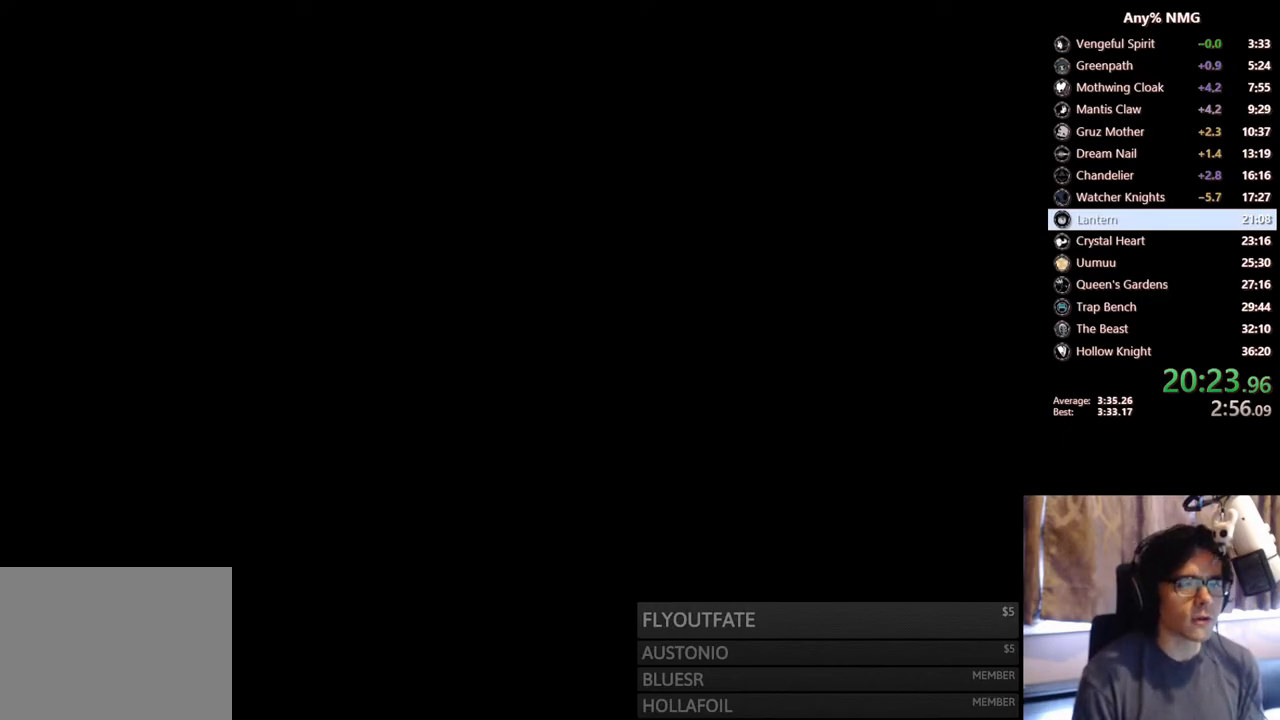
{"dt_ms": 500, "buttons": ["DPAD_RIGHT"], "left_stick": "center", "right_stick": "center", "events": [[50, "DPAD_RIGHT", "down"]]}
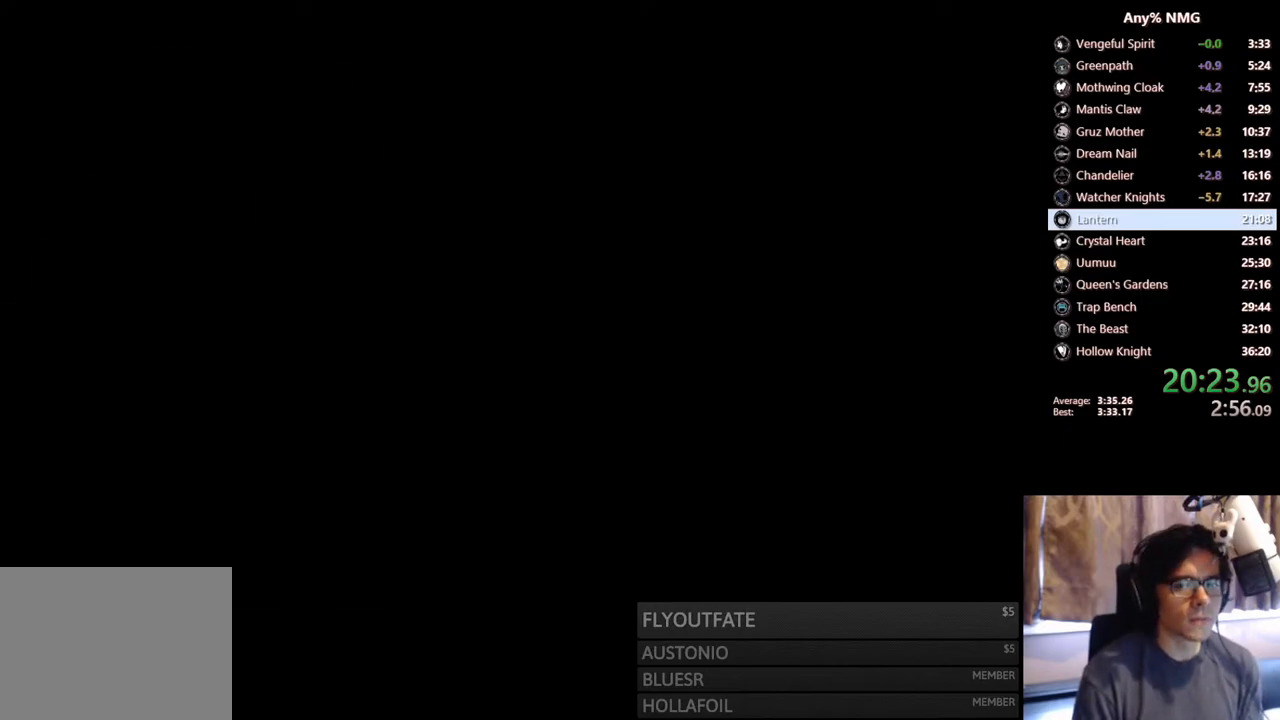
{"dt_ms": 500, "buttons": ["R2", "DPAD_RIGHT"], "left_stick": "center", "right_stick": "center", "events": [[483, "R2", "down"]]}
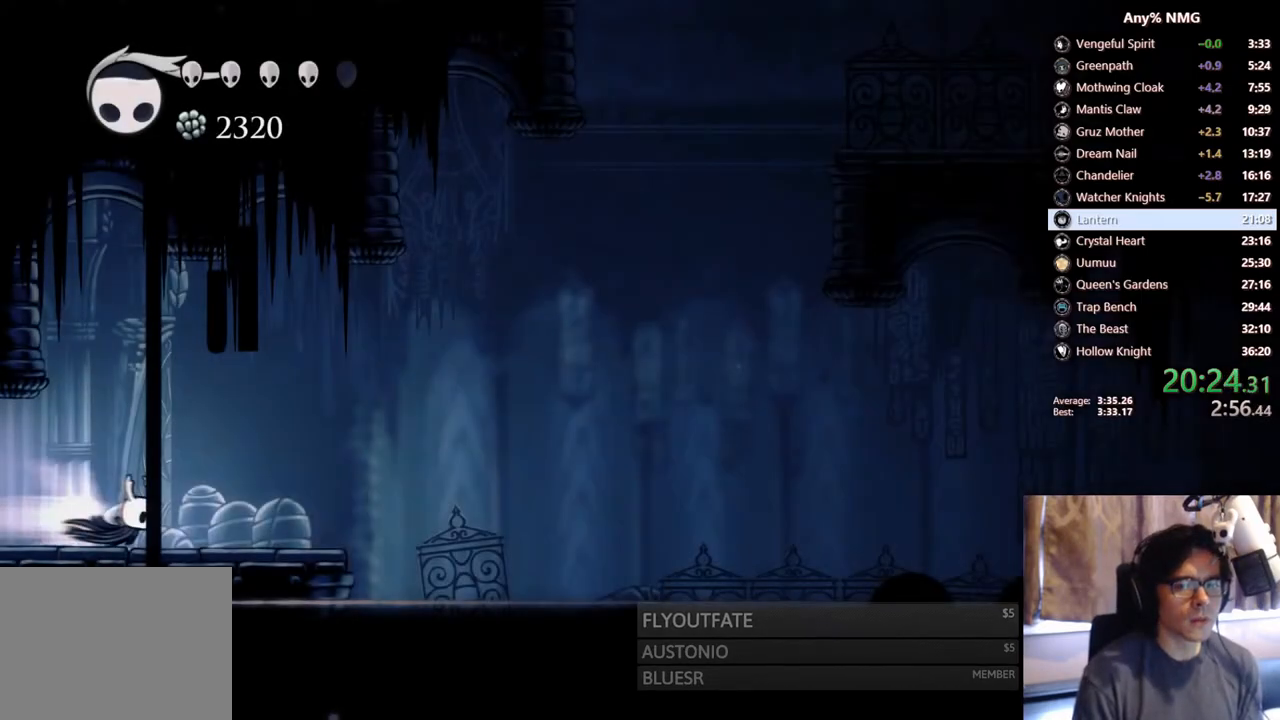
{"dt_ms": 500, "buttons": ["A", "DPAD_RIGHT"], "left_stick": "center", "right_stick": "center", "events": [[200, "R2", "up"], [317, "A", "down"]]}